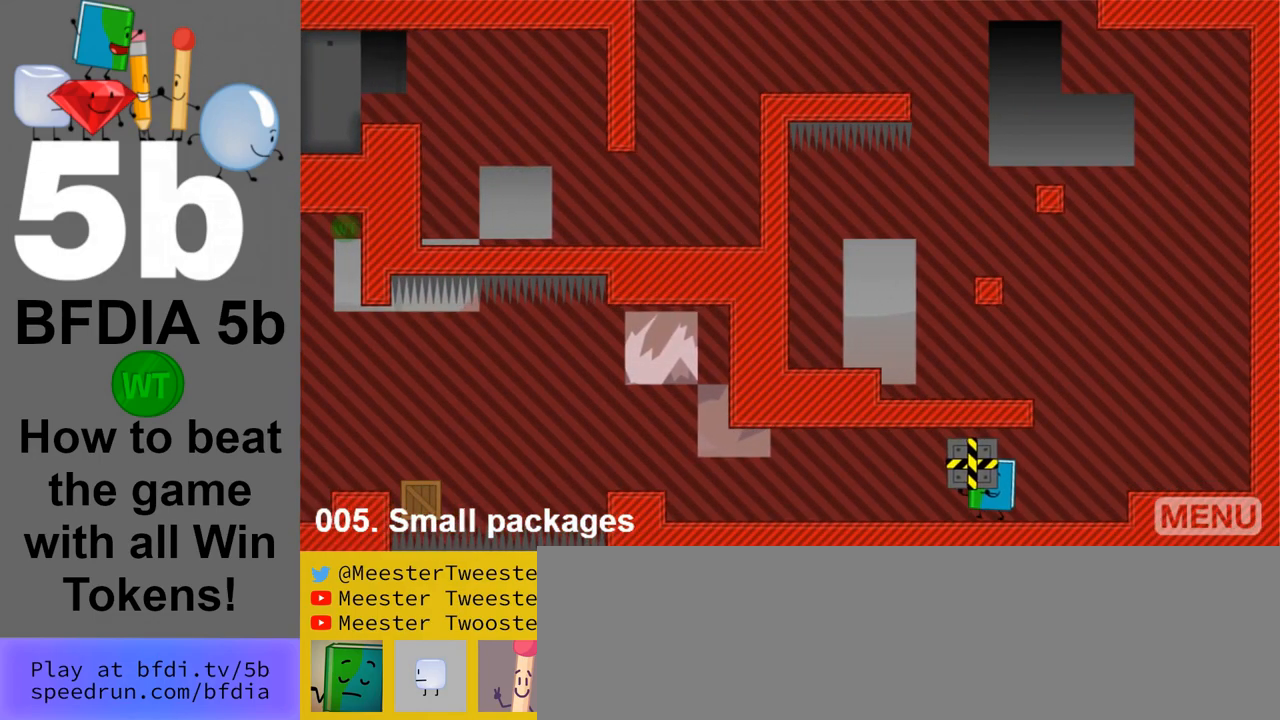
Gameplay with keyboard and mouse; each line is a JSON object with the keys and mouse buttons held at the frame after it. "events" lists presses ("down") and releases ("up") of "down", "left", "r", "return", "right", "space", "up", "z" and "mouse_left" between this image and that frame as [ms after this image, input, new state], when the widget could be followed in between. "mouse_left" = the "left" button of the "mouse" list. No other keys are recorded. Mouse movement is not recorded.
{"keys": ["left"], "mouse": [], "events": []}
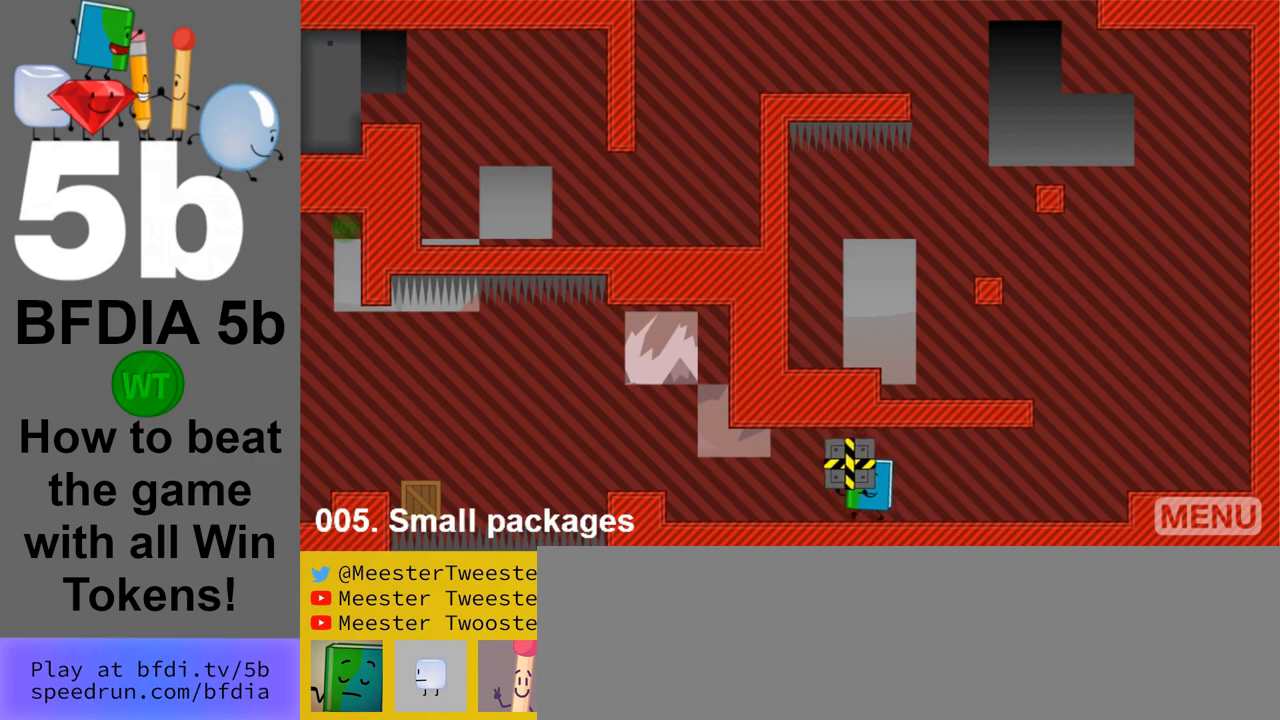
{"keys": ["left"], "mouse": [], "events": []}
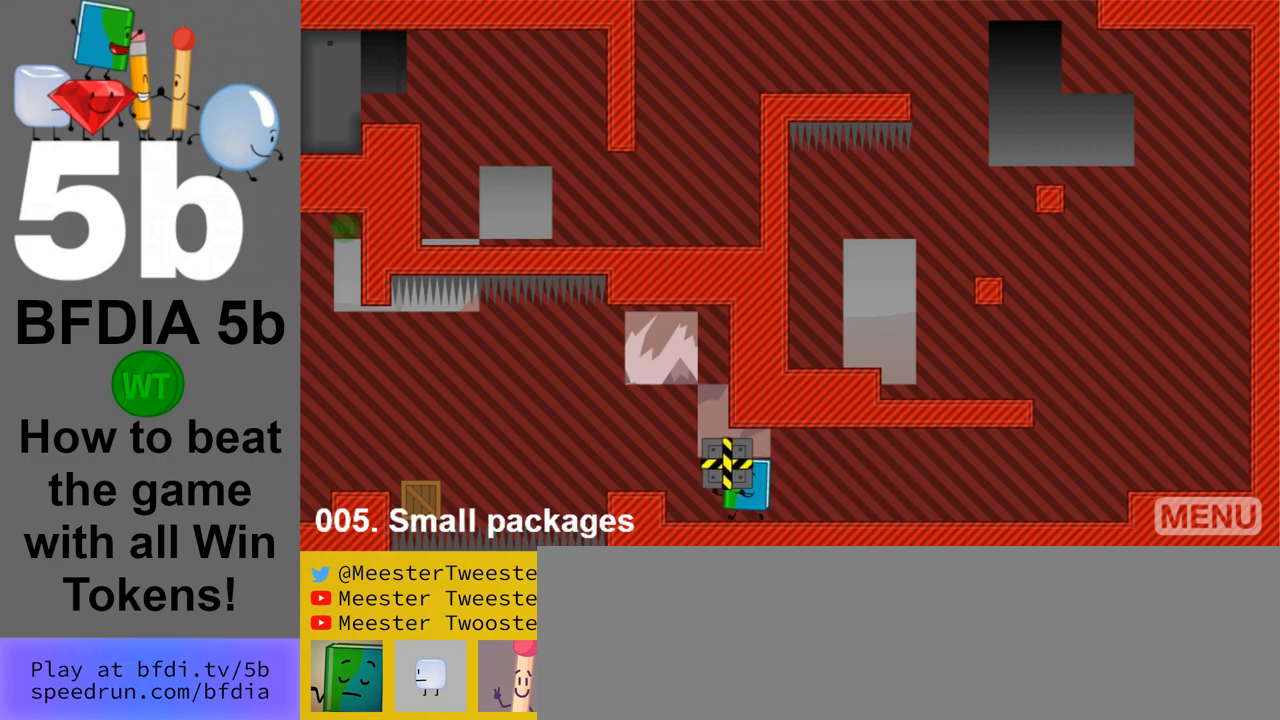
{"keys": [], "mouse": [], "events": [[250, "space", "down"], [433, "left", "up"], [433, "space", "up"]]}
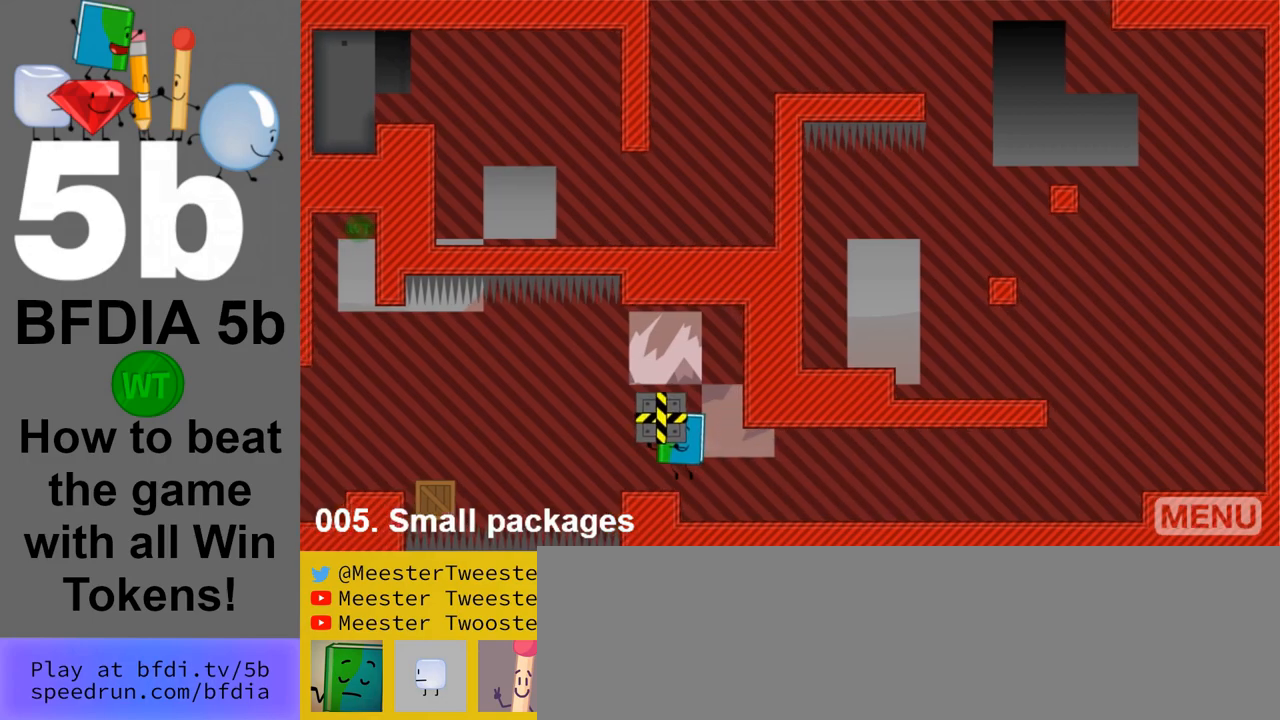
{"keys": [], "mouse": [], "events": []}
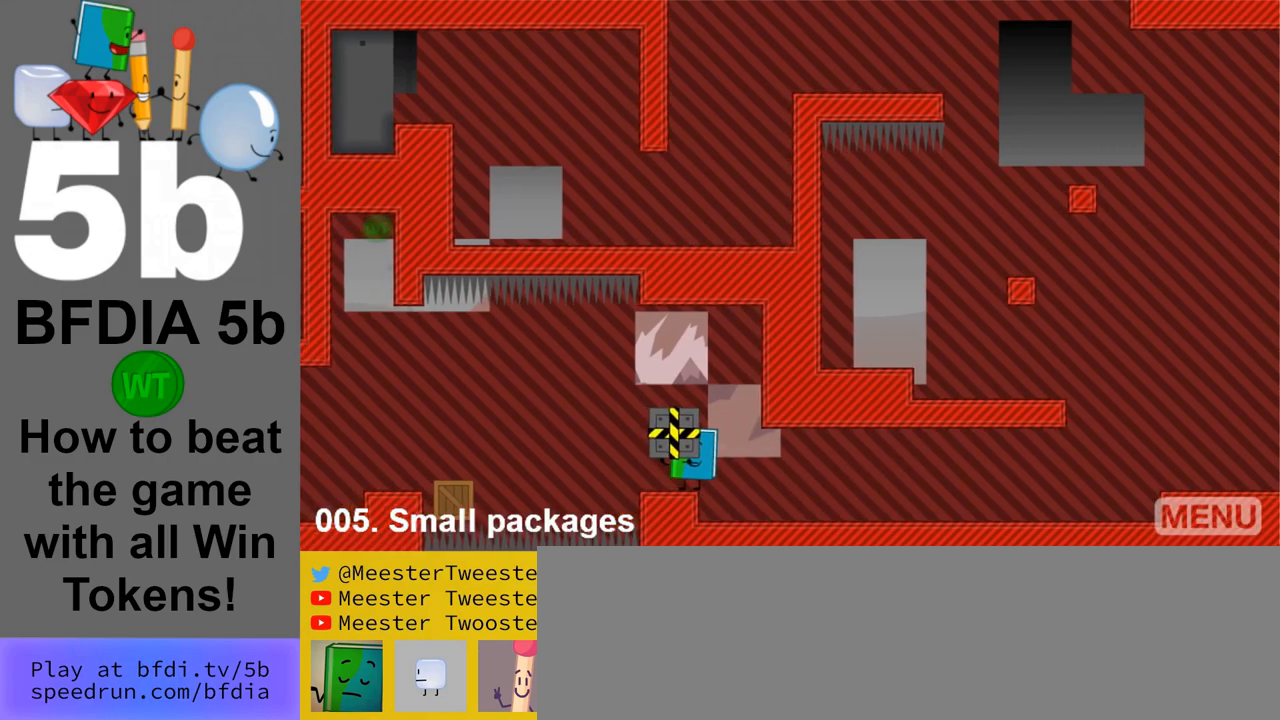
{"keys": ["left", "right", "space", "up"], "mouse": [], "events": [[150, "left", "down"], [333, "space", "down"], [383, "up", "down"], [467, "right", "down"]]}
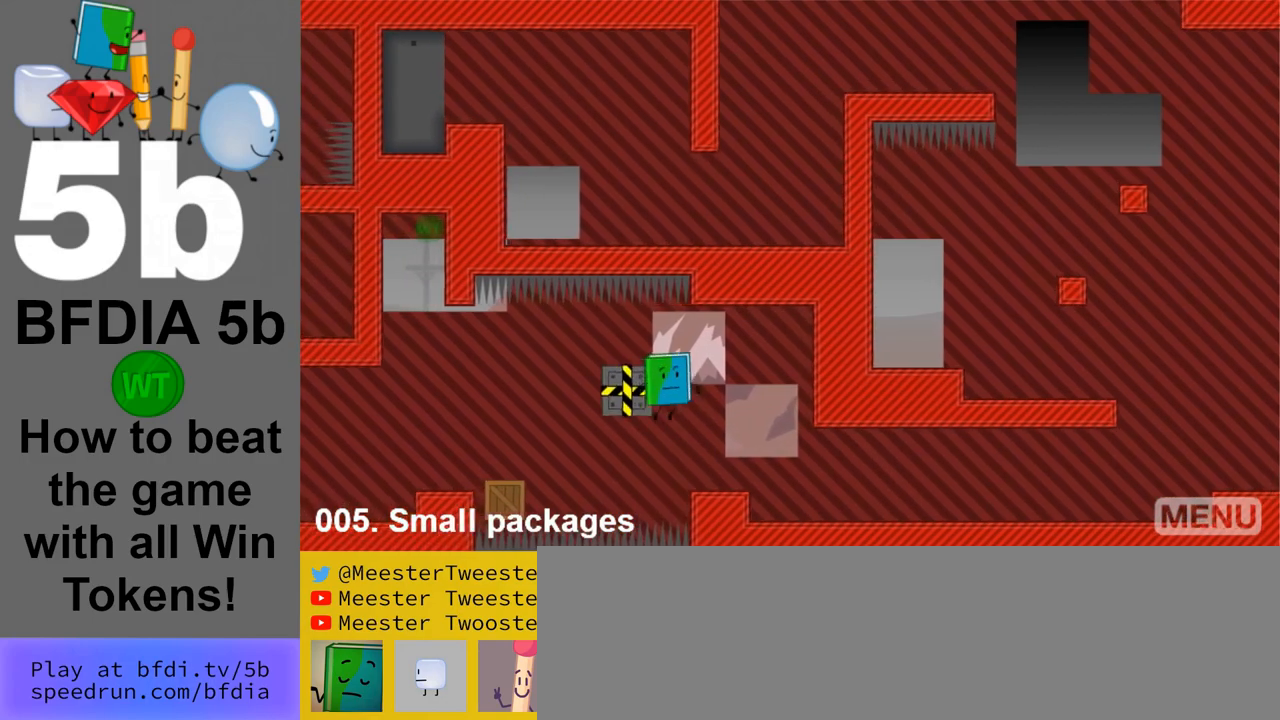
{"keys": [], "mouse": [], "events": [[17, "left", "up"], [17, "space", "up"], [117, "up", "up"], [300, "right", "up"]]}
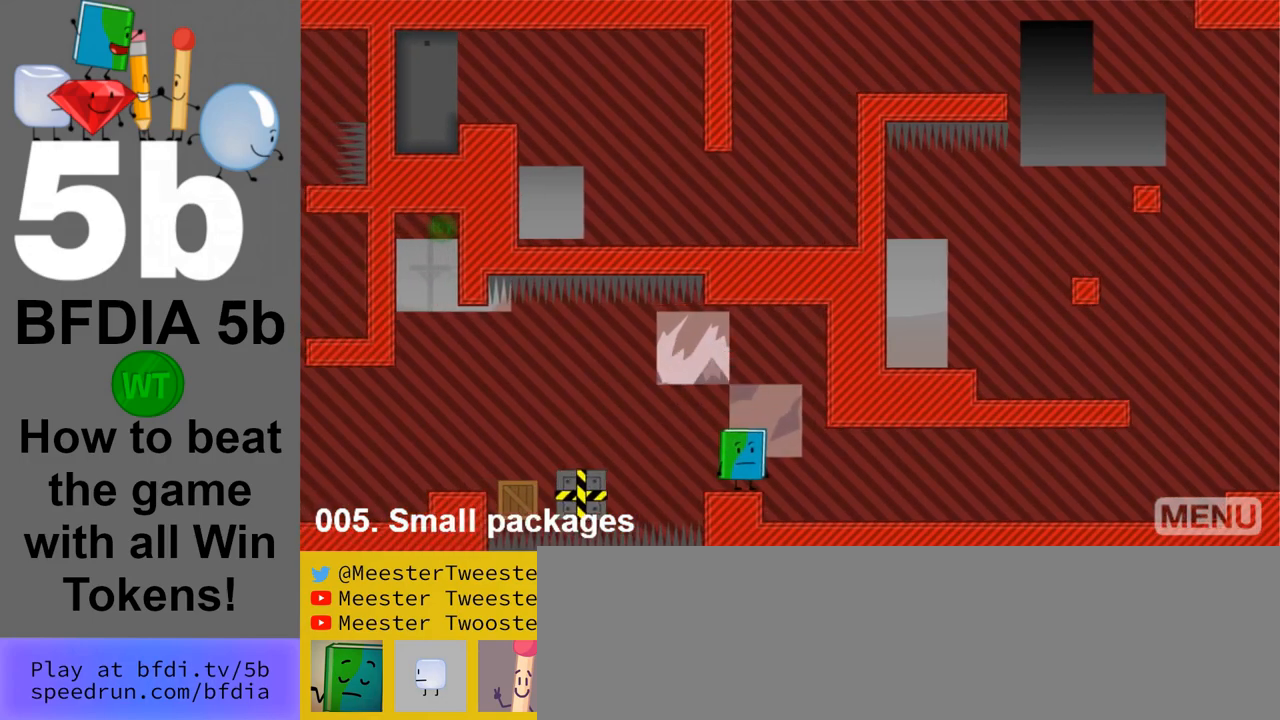
{"keys": [], "mouse": [], "events": []}
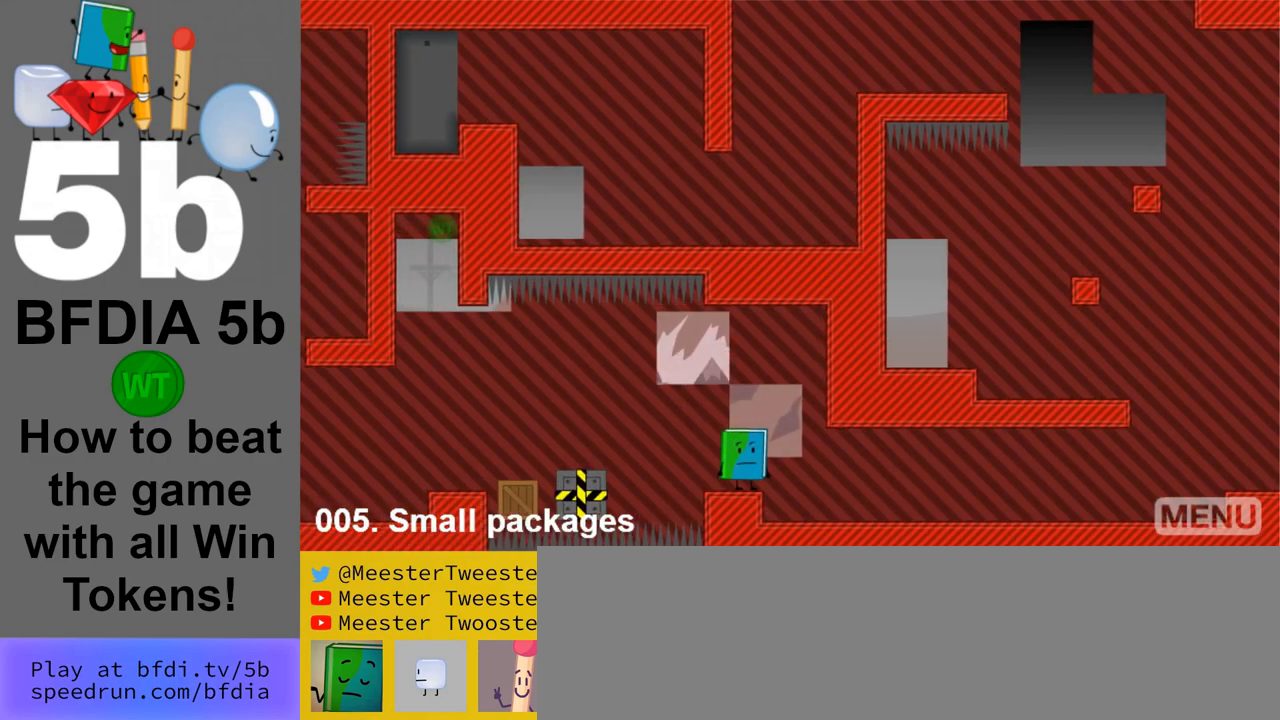
{"keys": ["left"], "mouse": [], "events": [[467, "left", "down"]]}
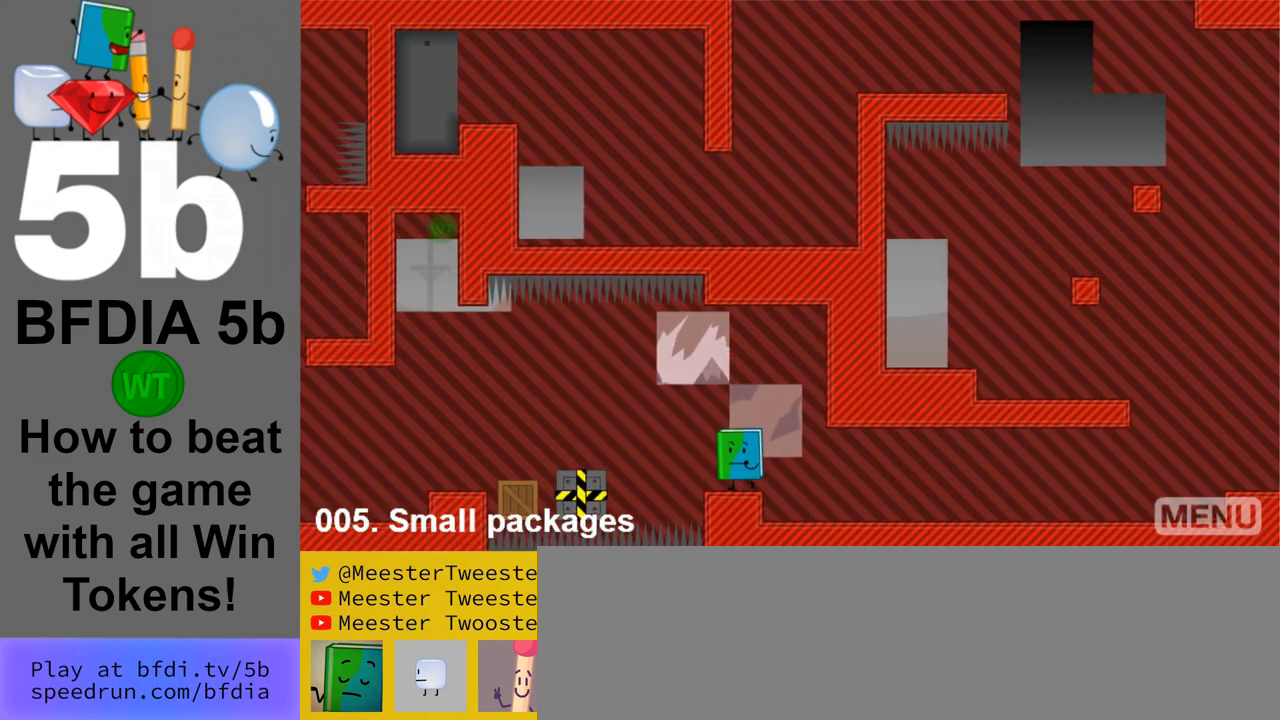
{"keys": ["left"], "mouse": [], "events": [[150, "space", "down"], [350, "space", "up"]]}
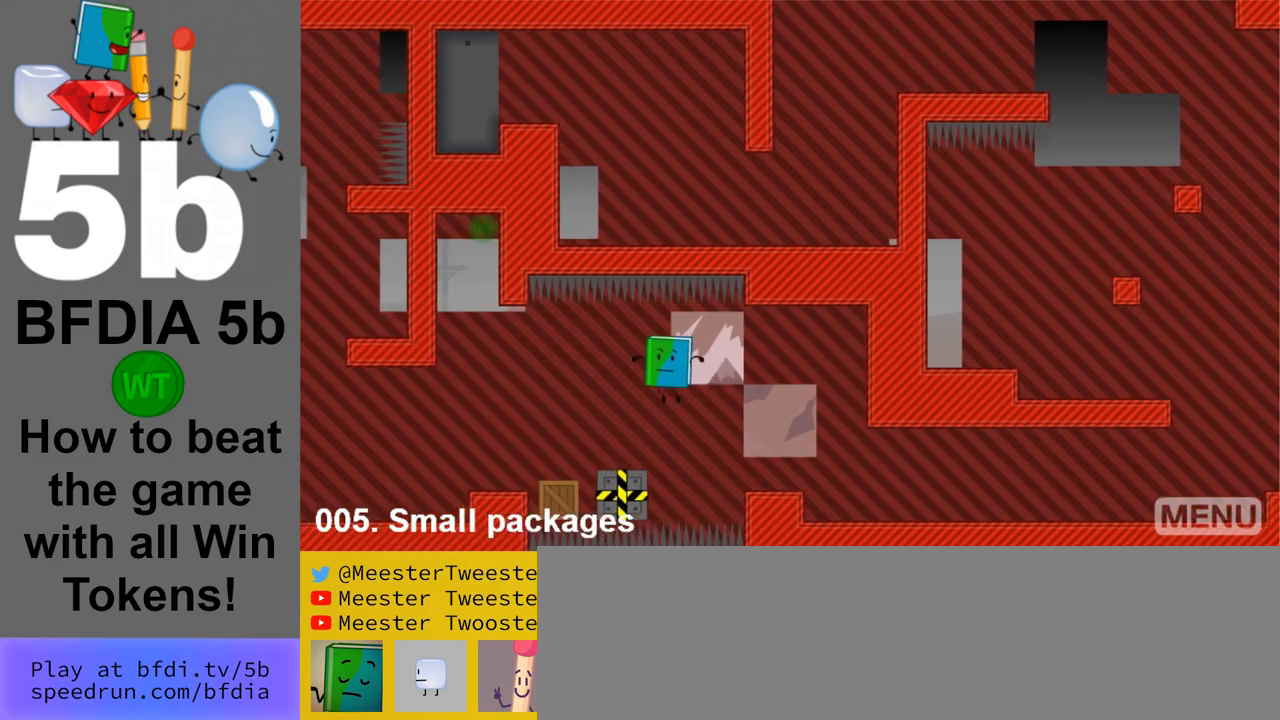
{"keys": [], "mouse": [], "events": [[450, "left", "up"]]}
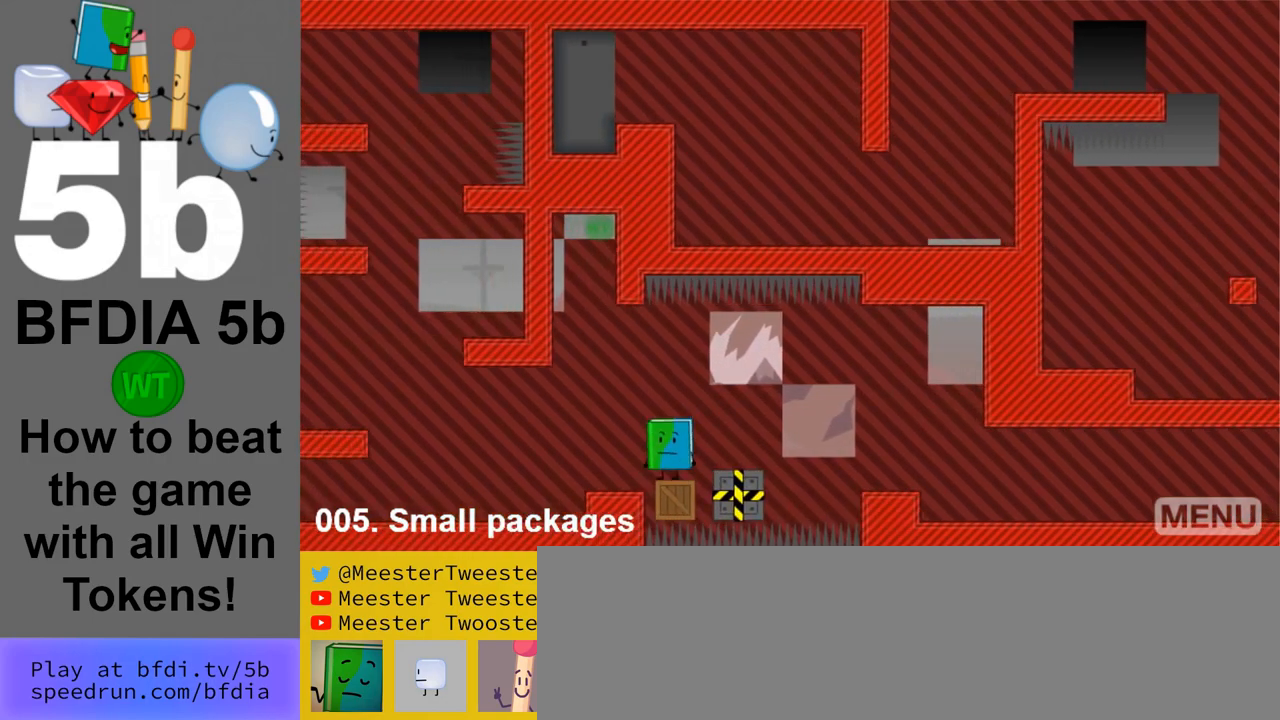
{"keys": [], "mouse": [], "events": [[283, "right", "down"], [467, "right", "up"]]}
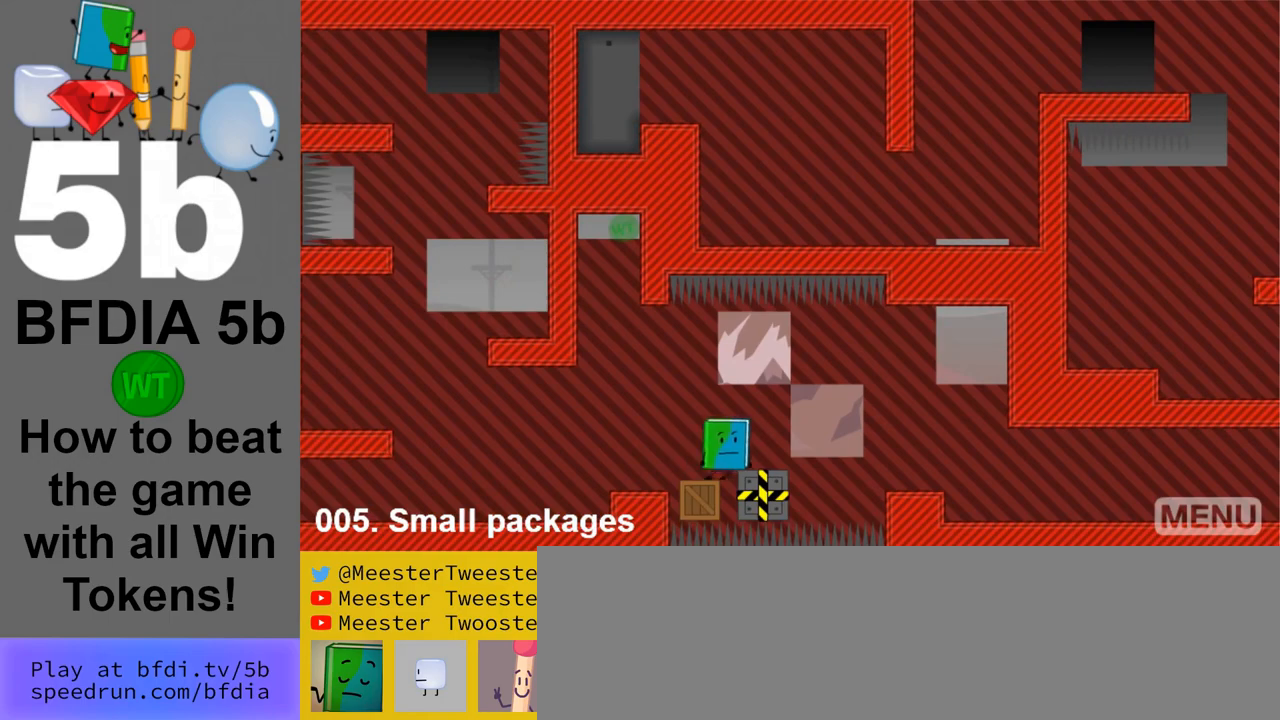
{"keys": [], "mouse": [], "events": []}
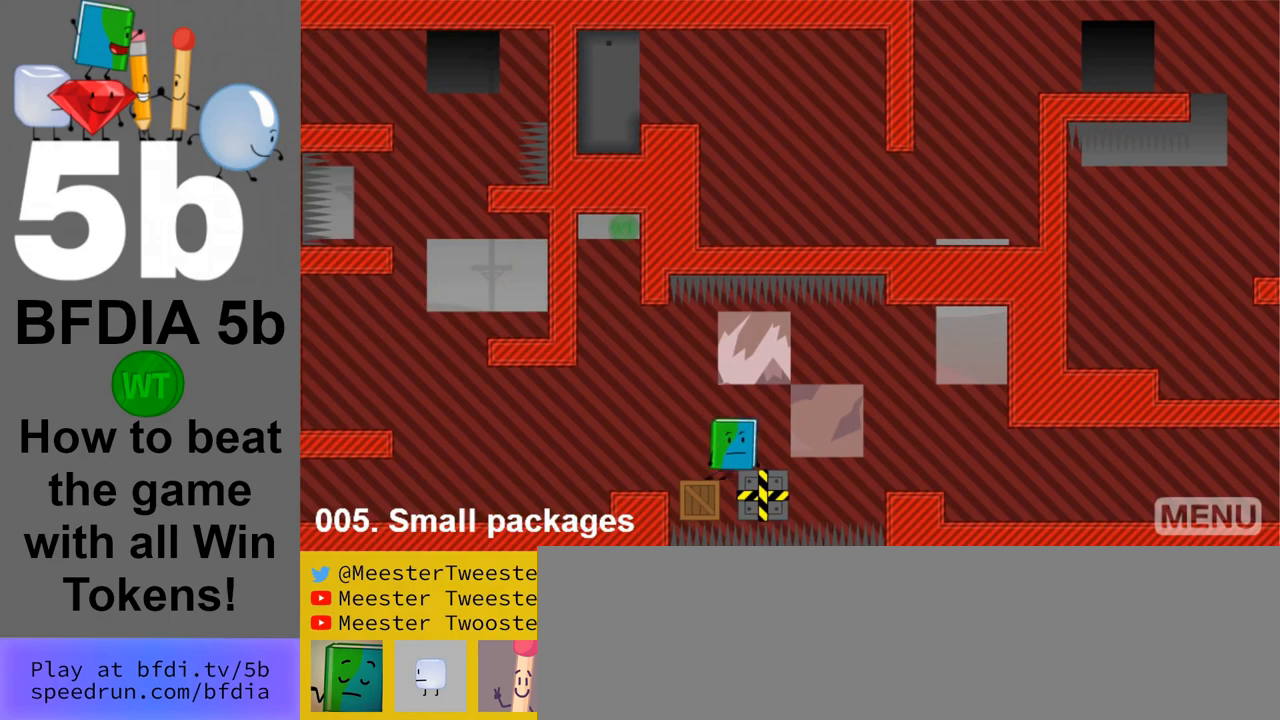
{"keys": [], "mouse": [], "events": []}
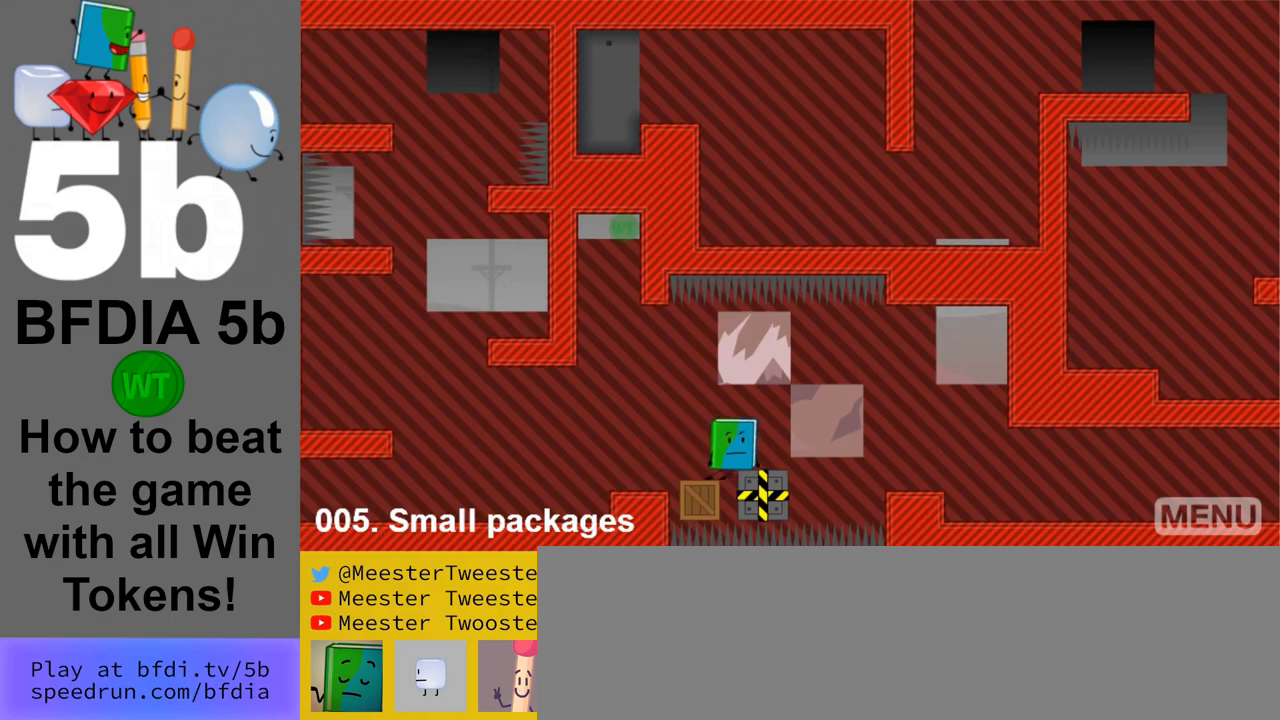
{"keys": [], "mouse": [], "events": []}
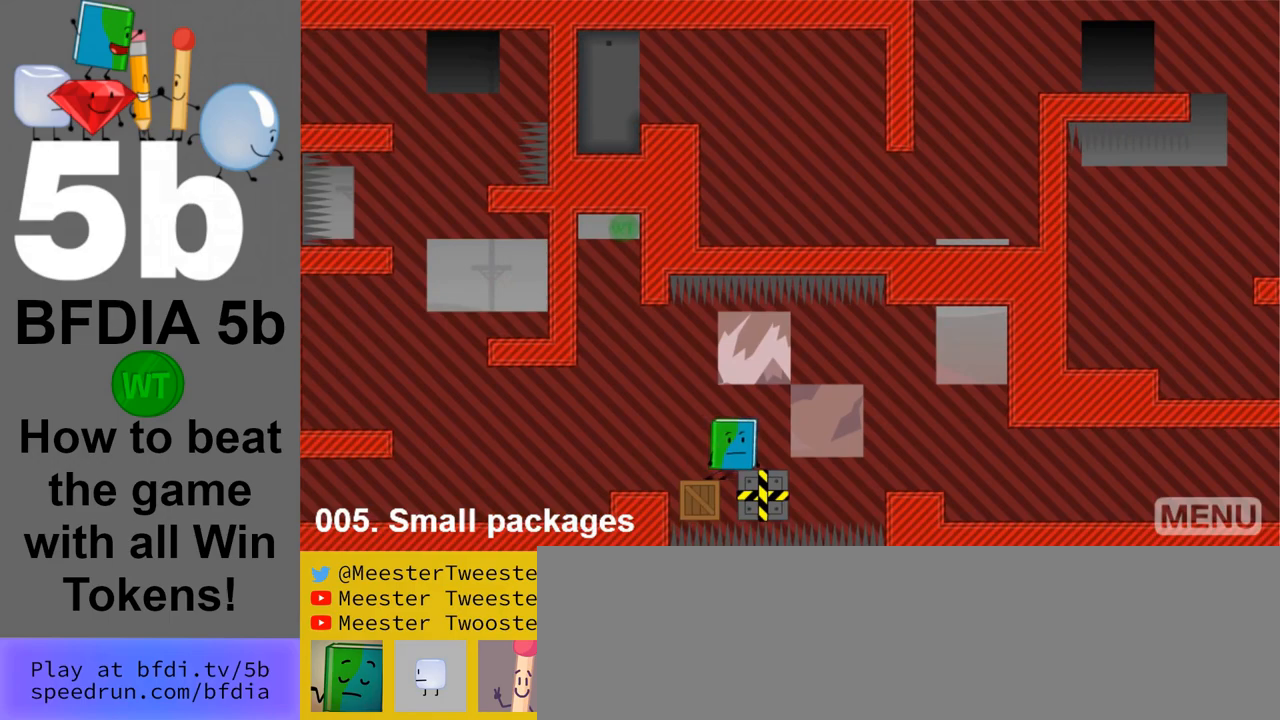
{"keys": [], "mouse": [], "events": [[17, "up", "down"], [117, "up", "up"]]}
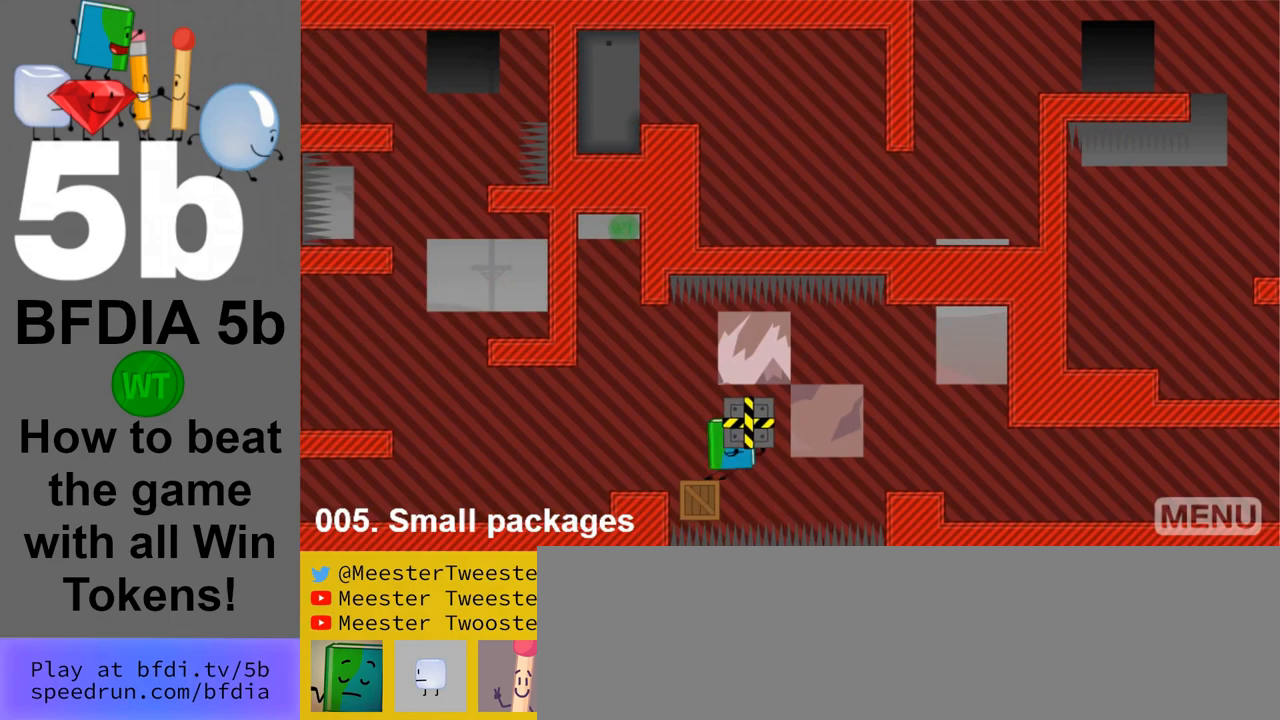
{"keys": [], "mouse": [], "events": [[83, "left", "down"], [500, "left", "up"]]}
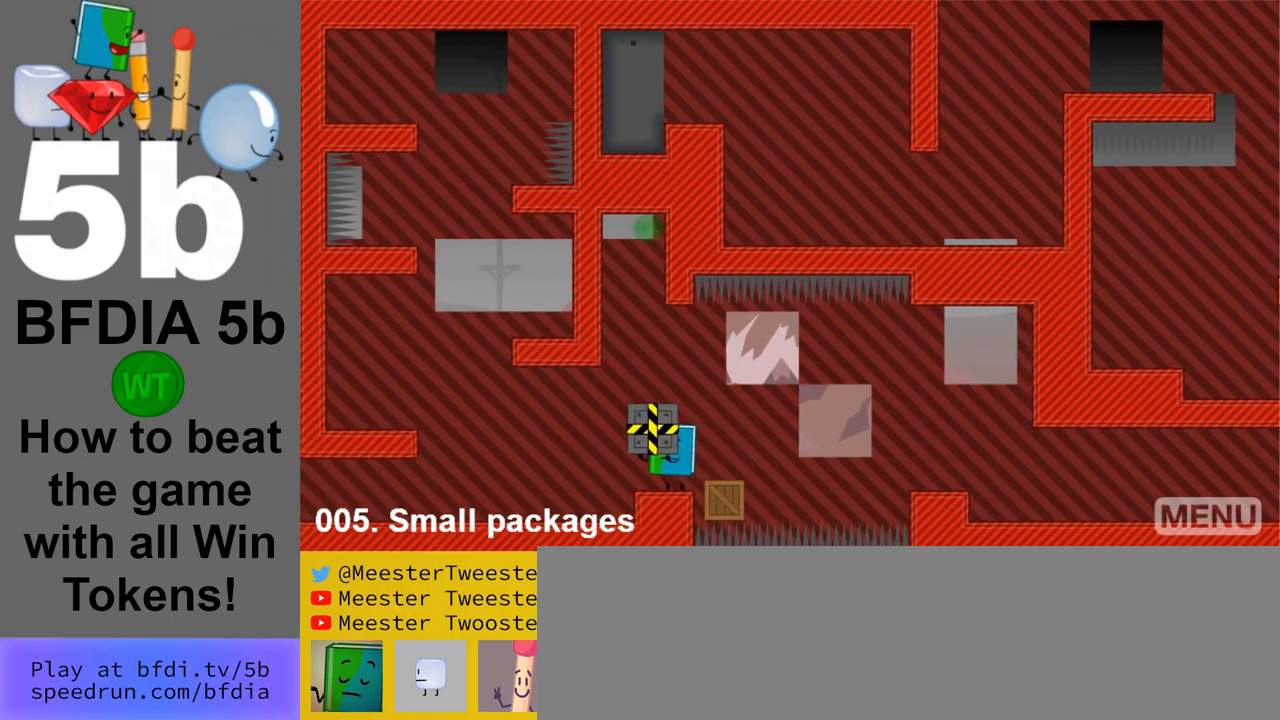
{"keys": [], "mouse": [], "events": [[283, "down", "down"], [383, "down", "up"]]}
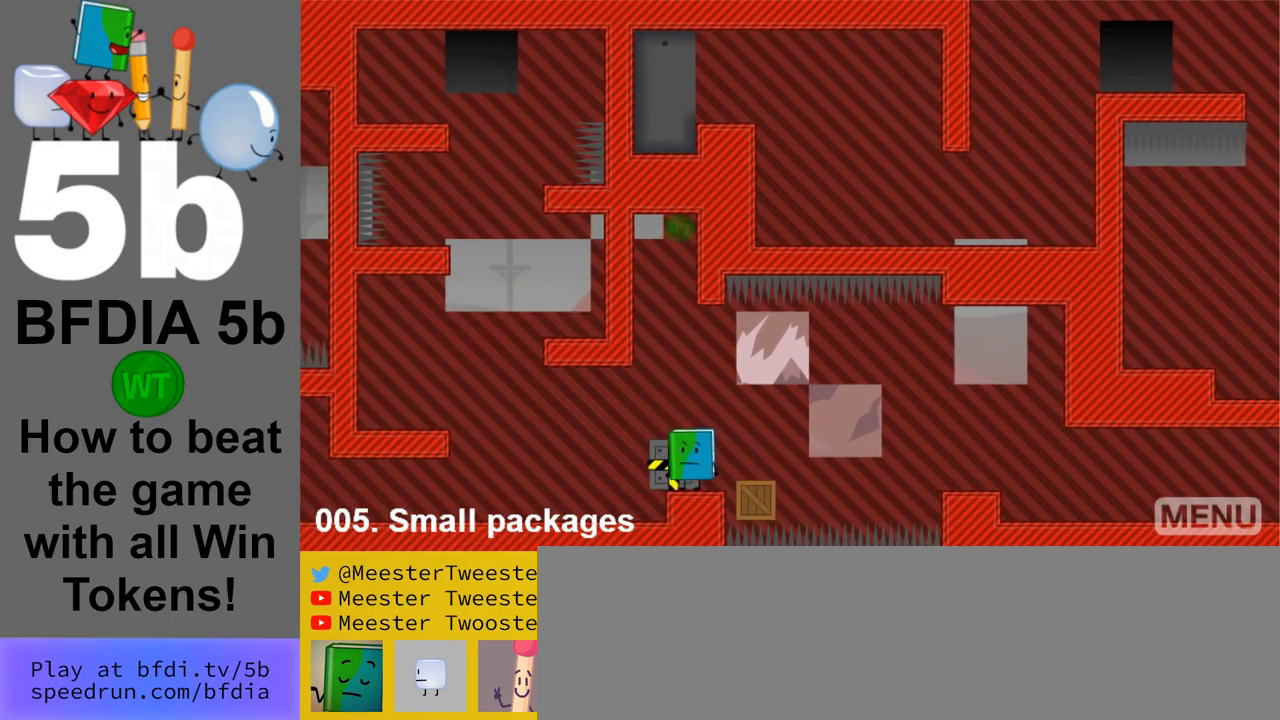
{"keys": [], "mouse": [], "events": [[117, "right", "down"], [250, "right", "up"], [383, "up", "down"], [483, "up", "up"]]}
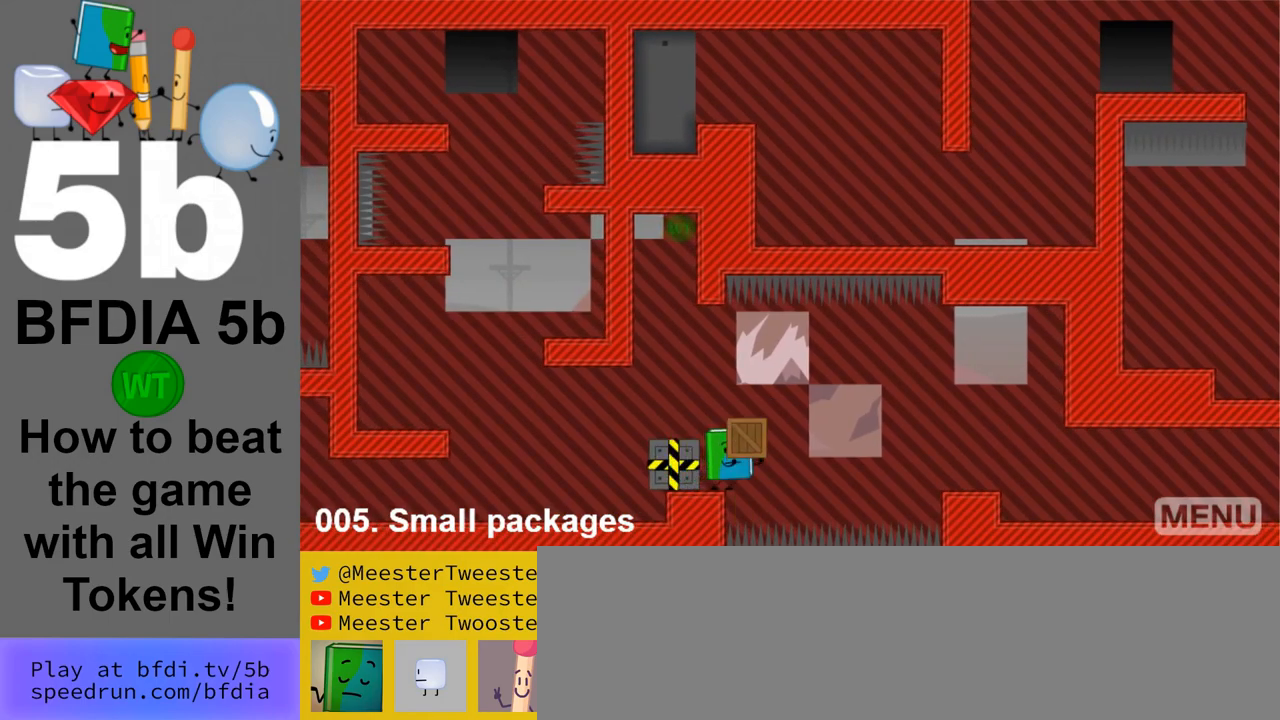
{"keys": [], "mouse": [], "events": [[217, "left", "down"], [367, "left", "up"]]}
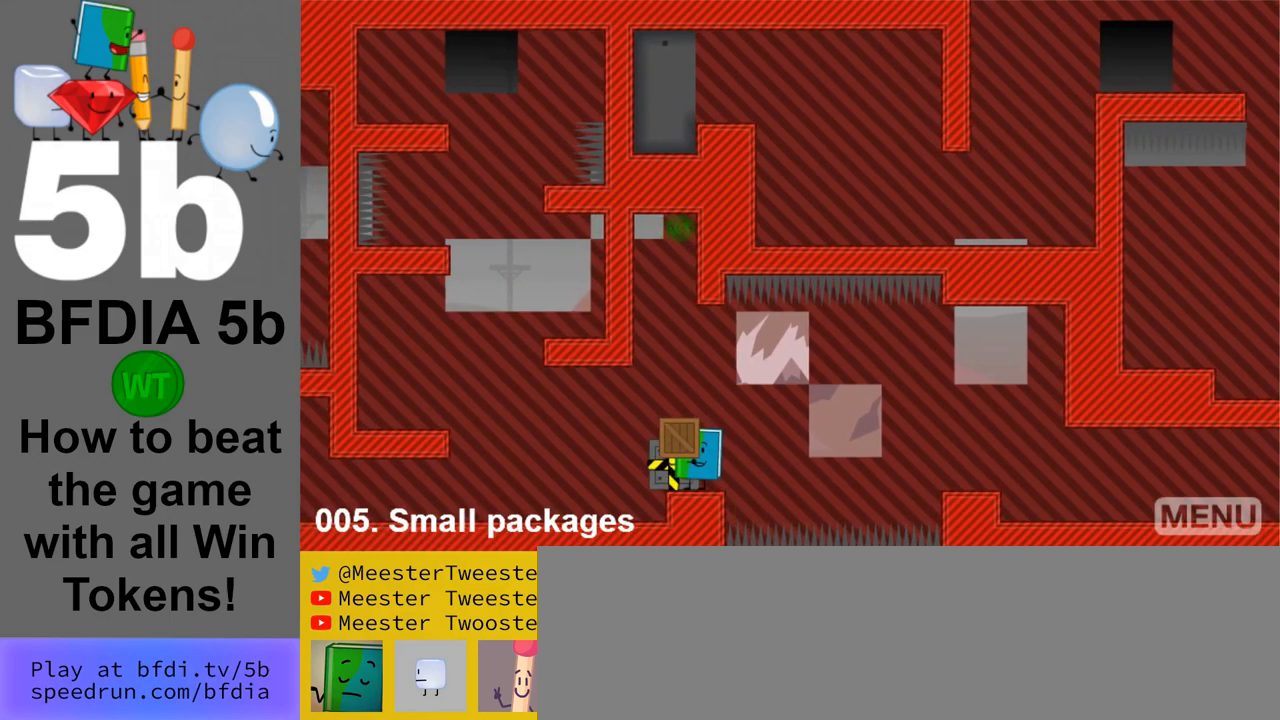
{"keys": ["down"], "mouse": [], "events": [[183, "space", "down"], [333, "space", "up"], [467, "down", "down"]]}
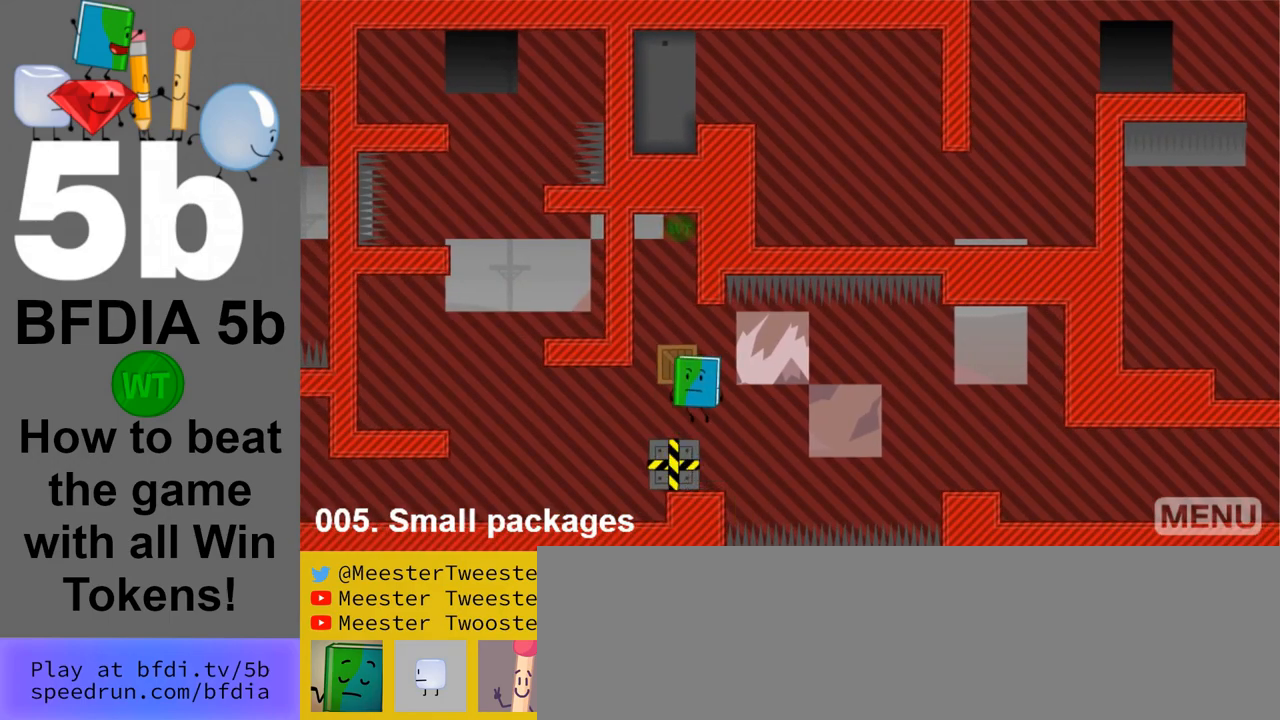
{"keys": [], "mouse": [], "events": [[67, "down", "up"], [200, "left", "down"], [350, "left", "up"]]}
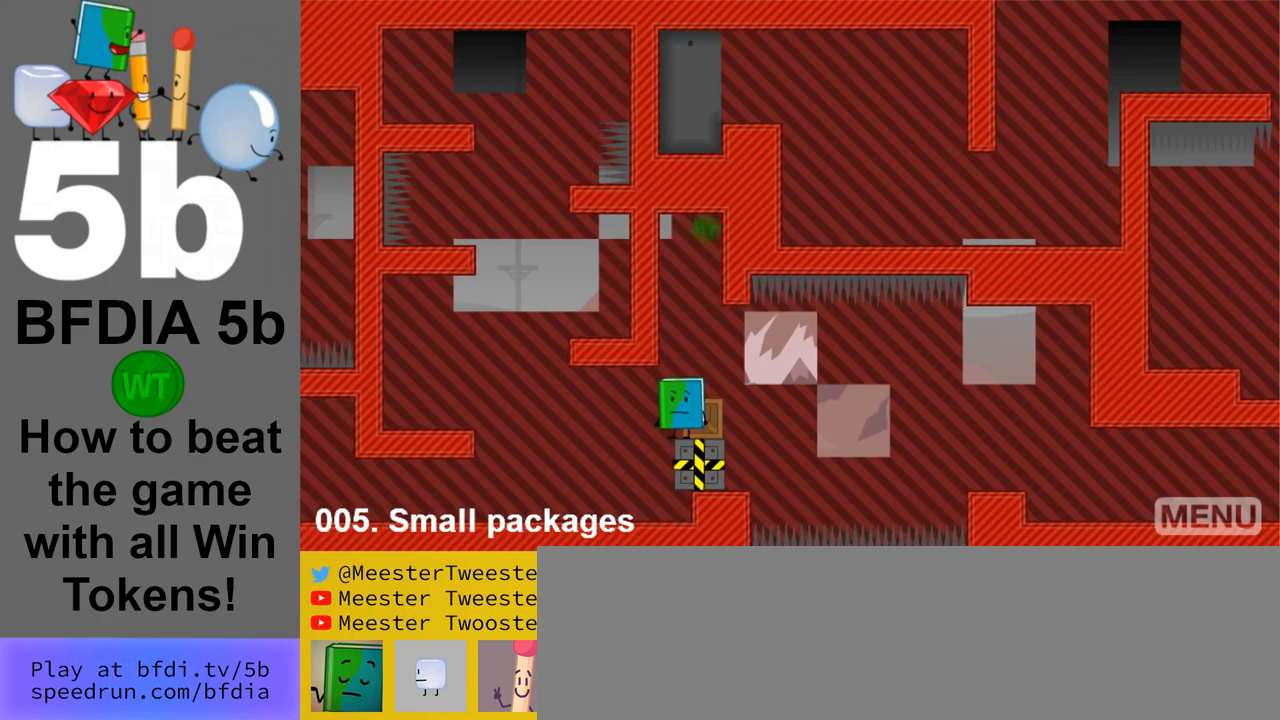
{"keys": ["right"], "mouse": [], "events": [[33, "space", "down"], [317, "space", "up"], [450, "right", "down"]]}
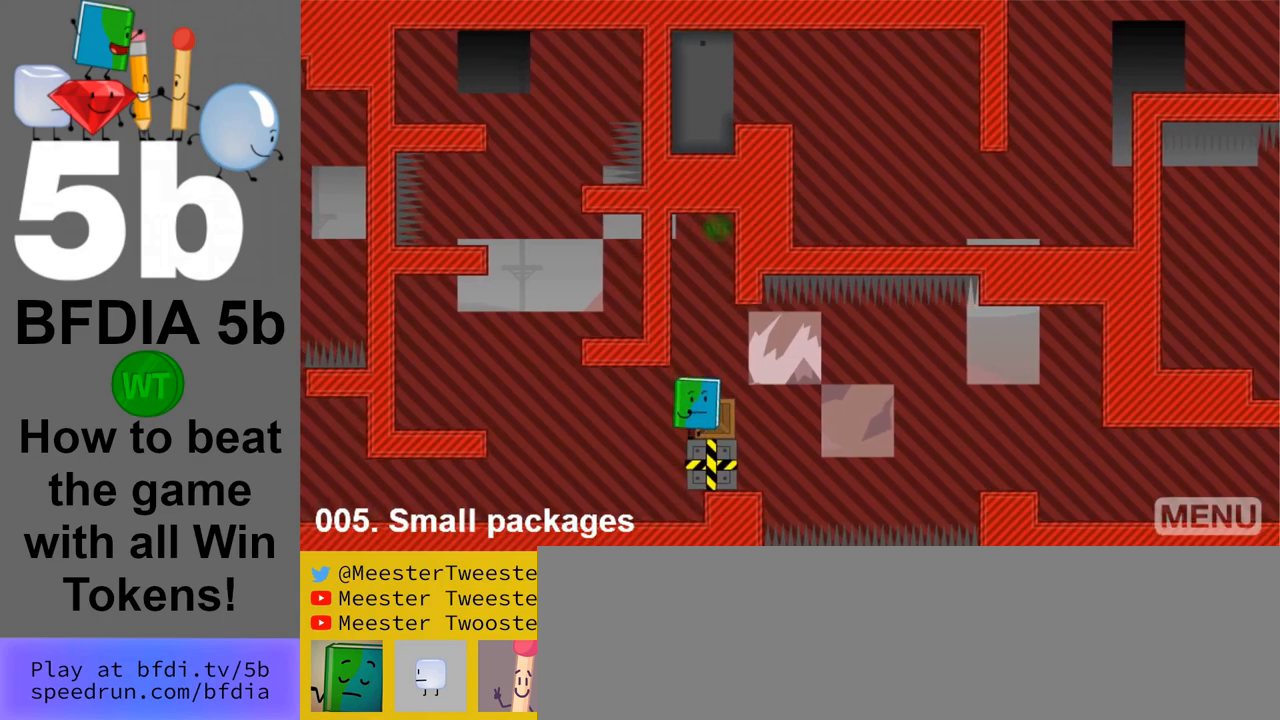
{"keys": [], "mouse": [], "events": [[50, "right", "up"], [283, "space", "down"], [333, "left", "down"], [417, "left", "up"], [417, "space", "up"]]}
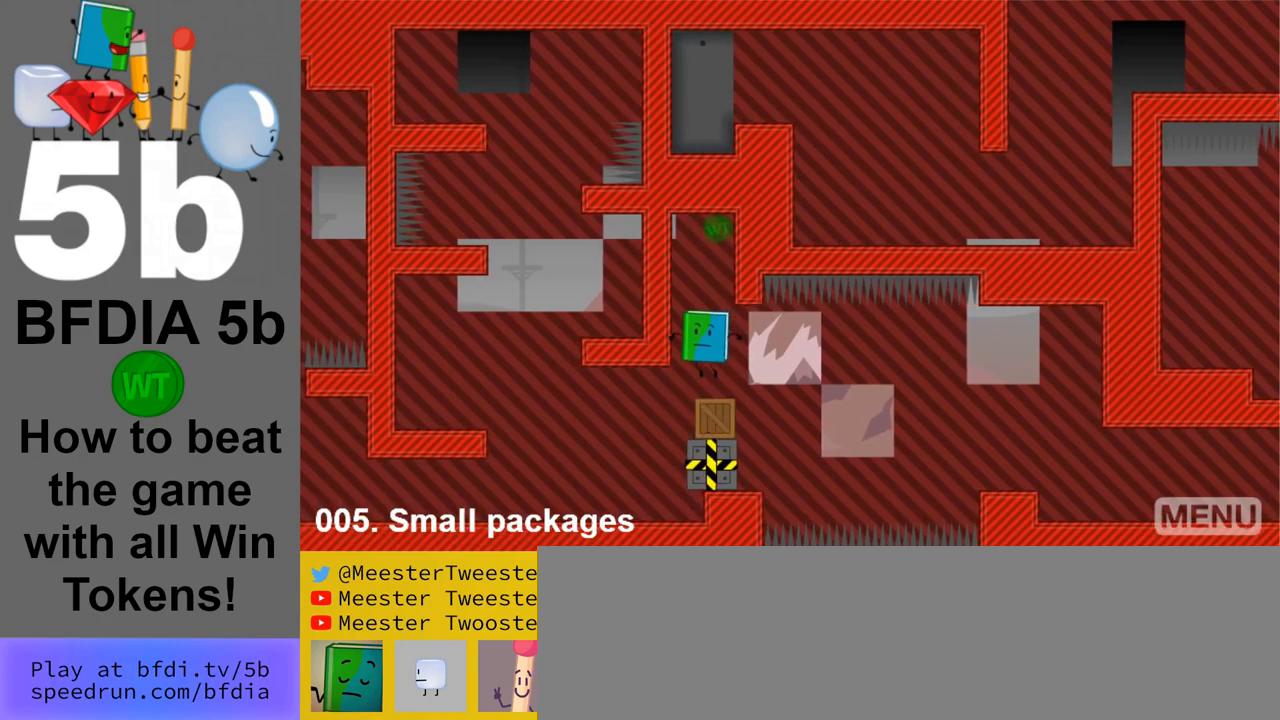
{"keys": ["space"], "mouse": [], "events": [[383, "space", "down"]]}
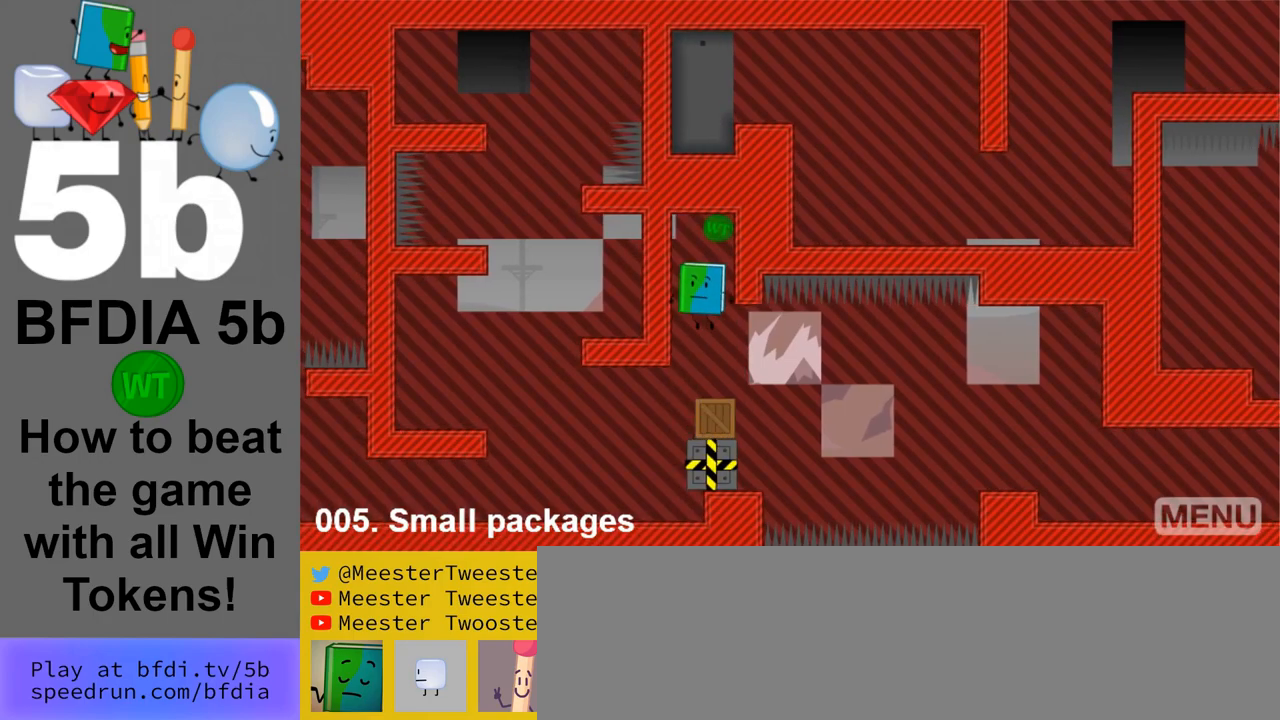
{"keys": ["right"], "mouse": [], "events": [[217, "space", "up"], [450, "right", "down"]]}
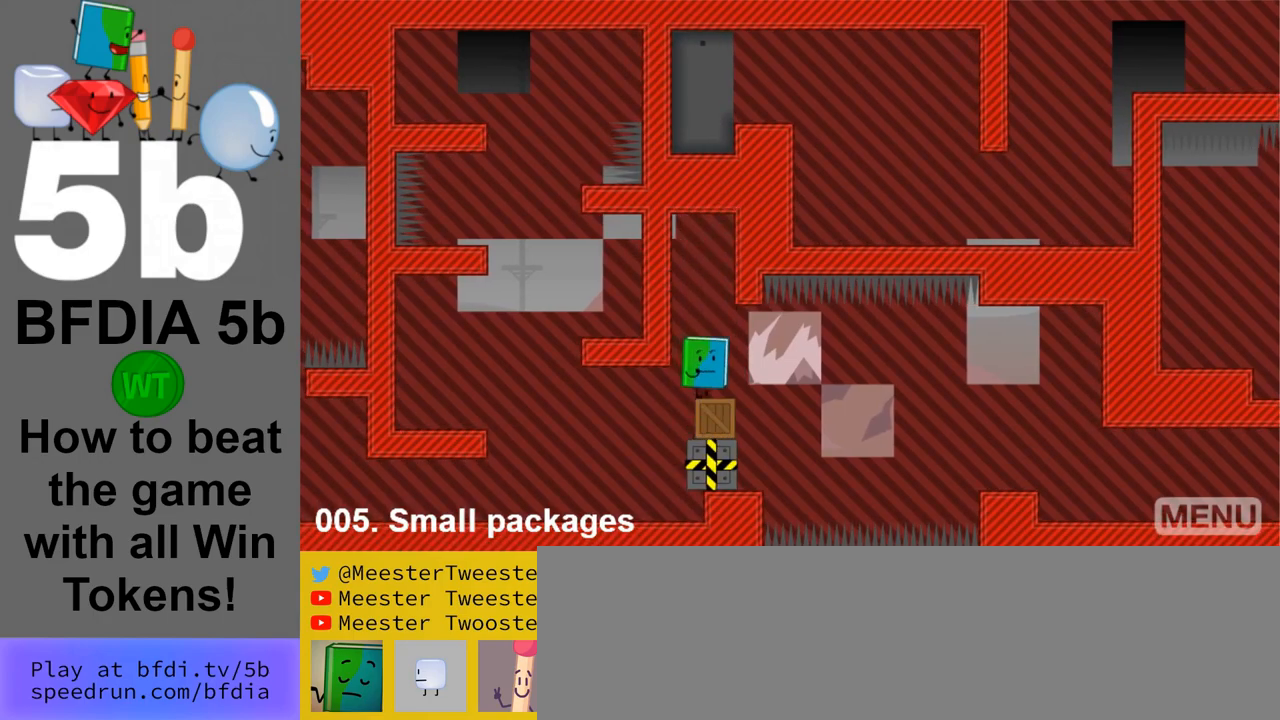
{"keys": ["left"], "mouse": [], "events": [[283, "left", "down"], [283, "right", "up"]]}
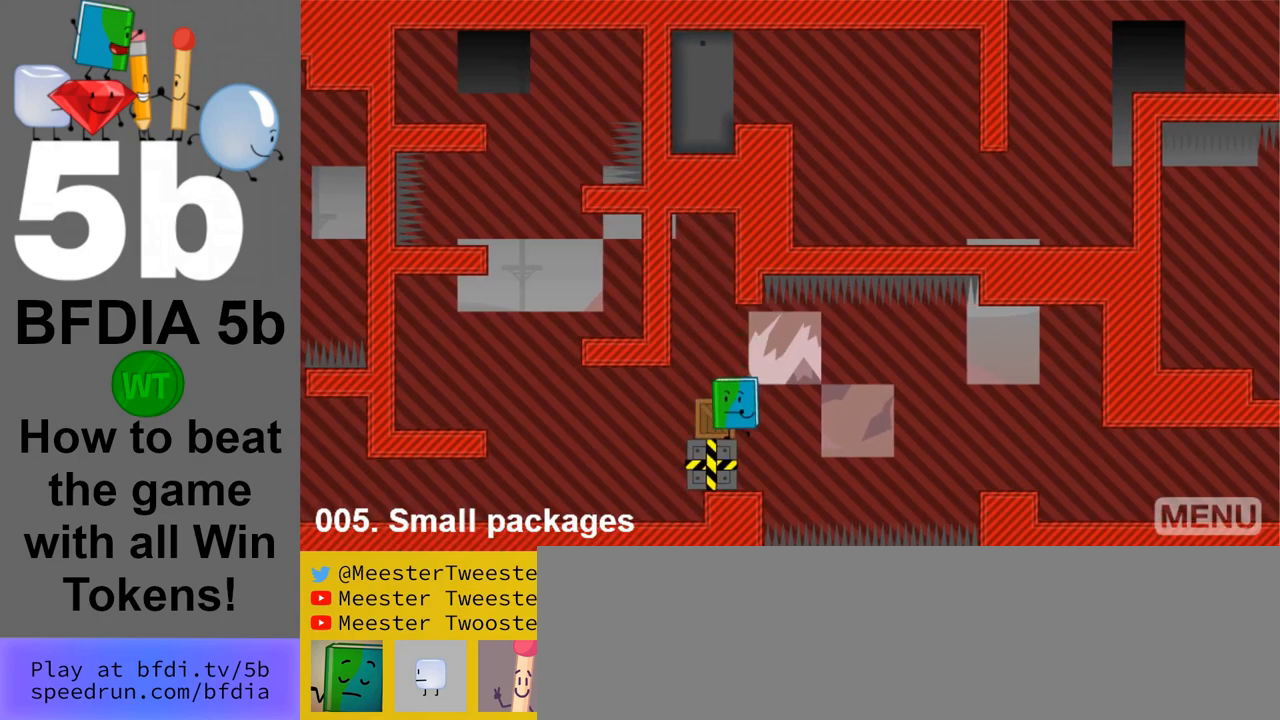
{"keys": [], "mouse": [], "events": [[17, "up", "down"], [67, "left", "up"], [117, "up", "up"]]}
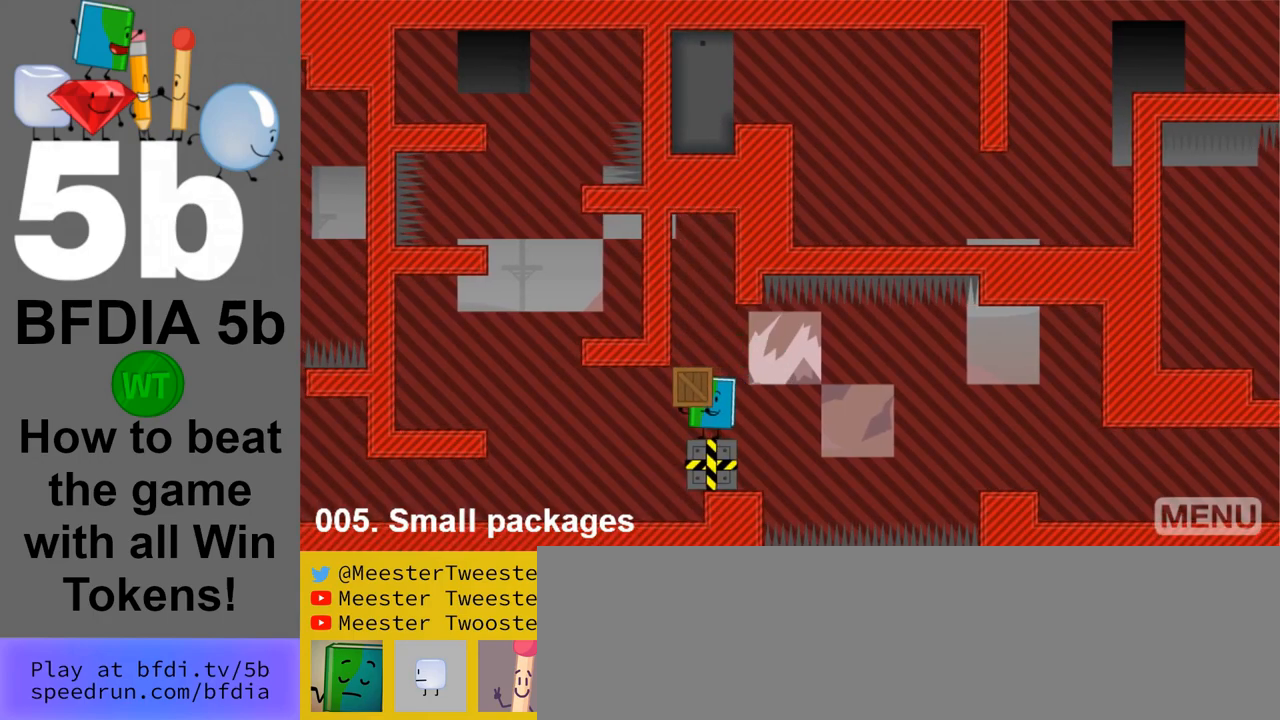
{"keys": [], "mouse": [], "events": [[217, "right", "down"], [500, "right", "up"]]}
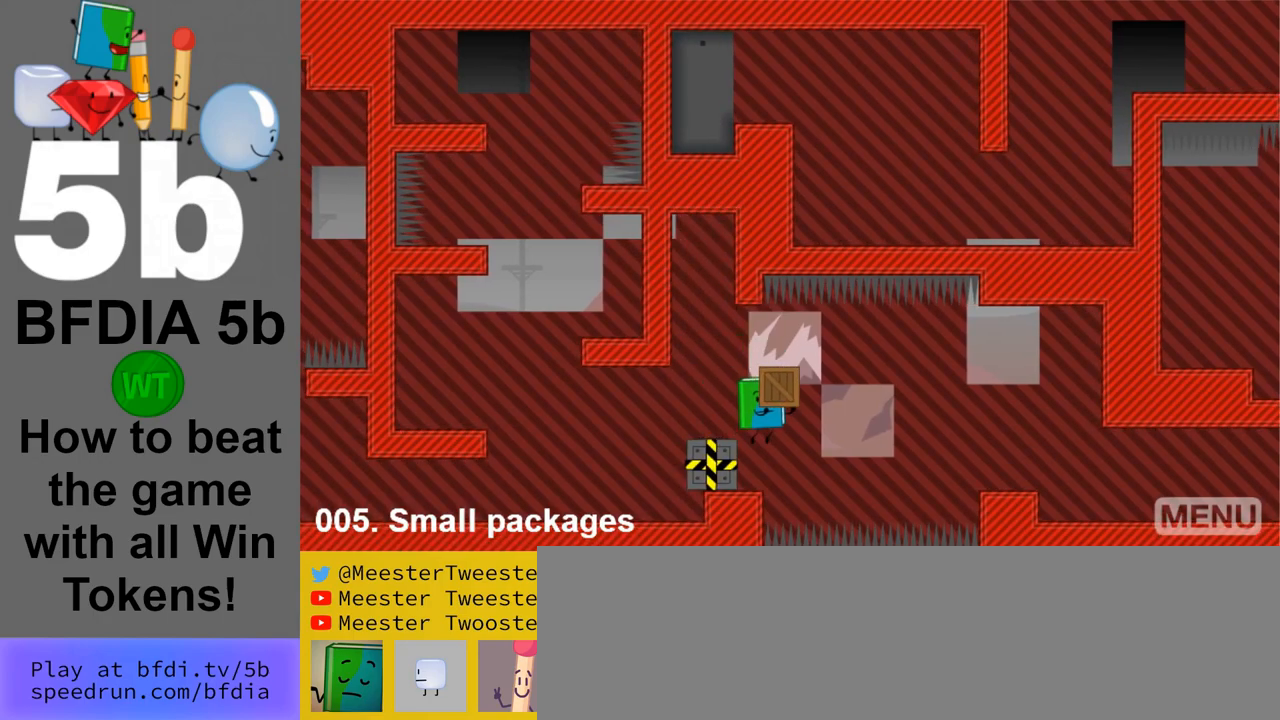
{"keys": [], "mouse": [], "events": [[100, "left", "down"], [367, "left", "up"]]}
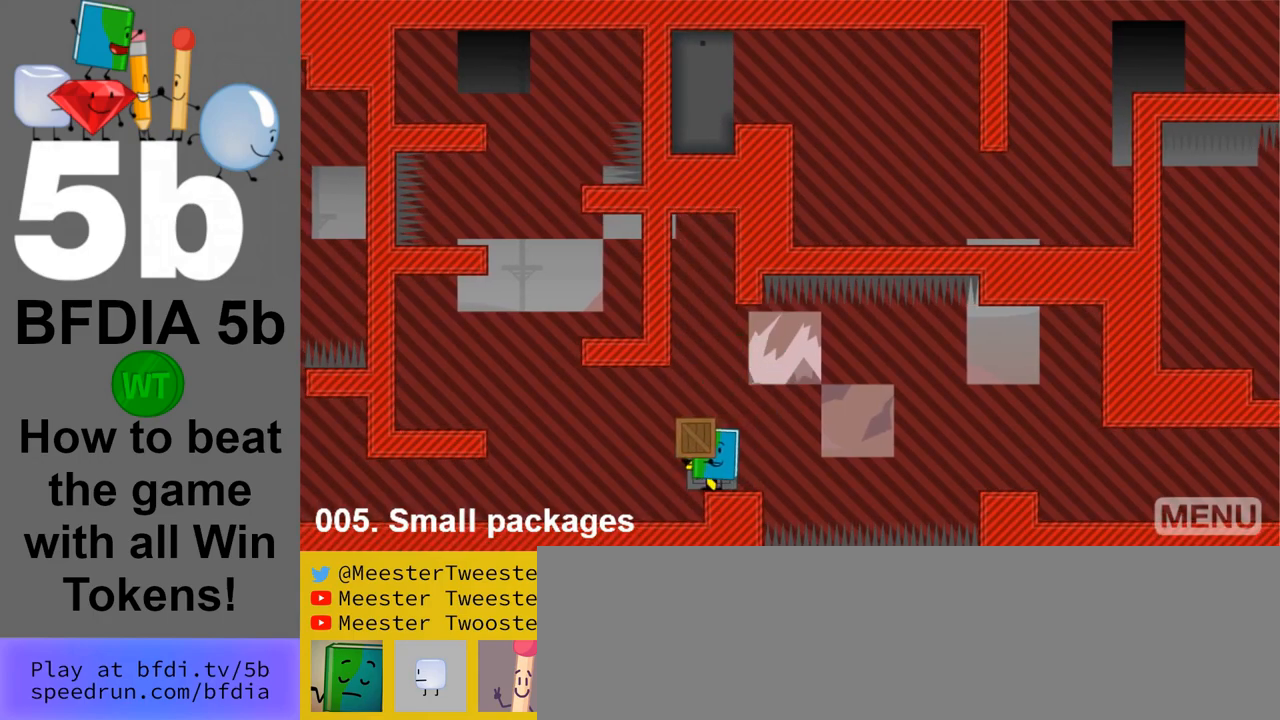
{"keys": ["left"], "mouse": [], "events": [[483, "left", "down"]]}
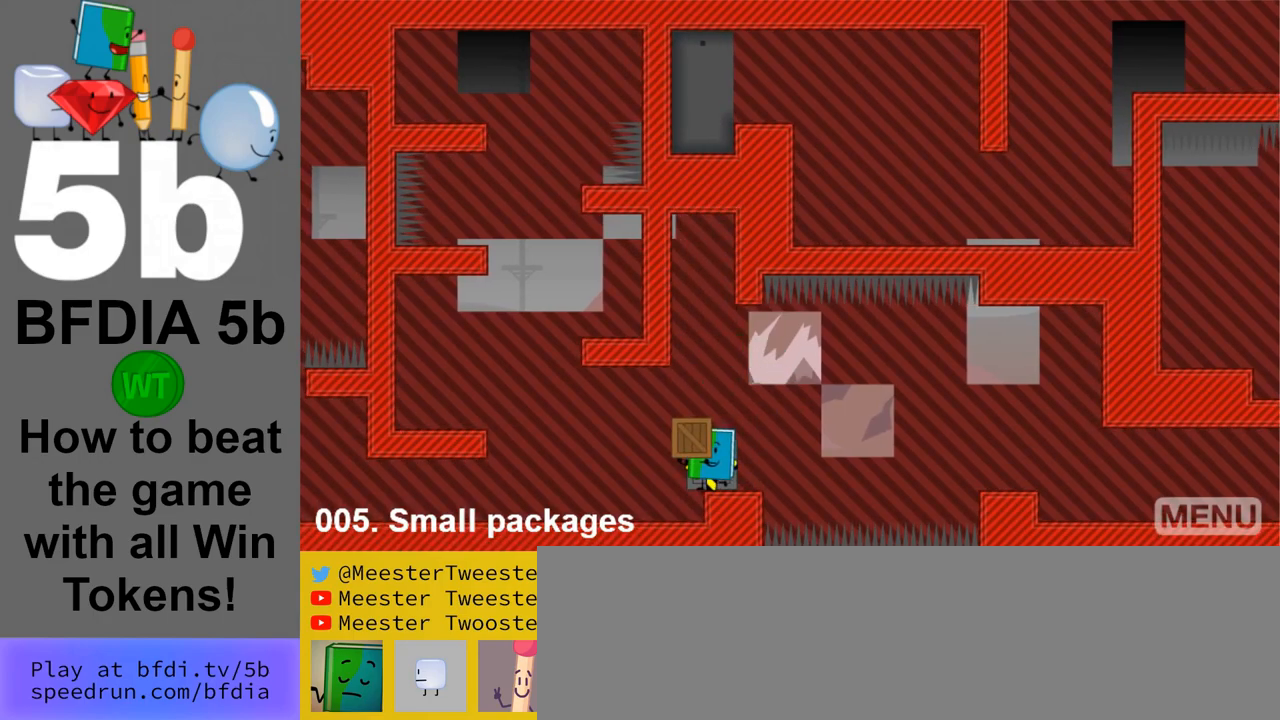
{"keys": ["right"], "mouse": [], "events": [[83, "left", "up"], [450, "right", "down"]]}